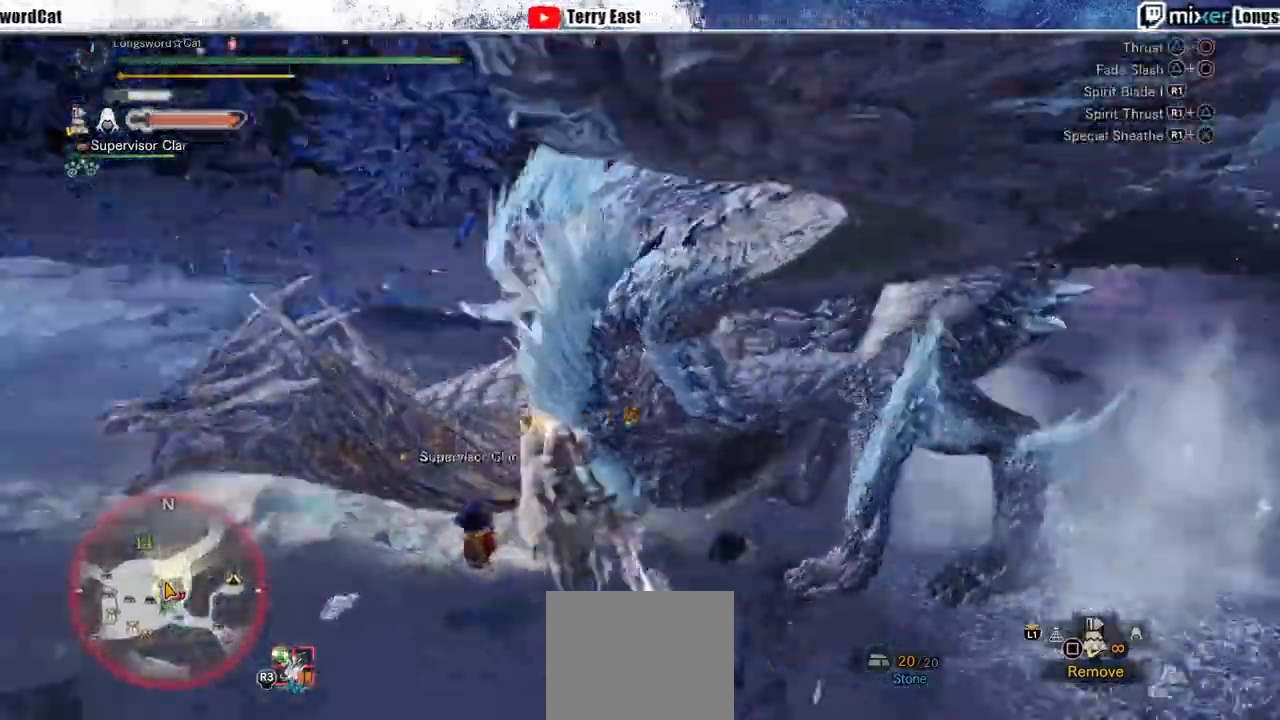
Gameplay with a controller (PlayStation layout); each line is a JSON object with the inputs held at the frame after it (dt_ms = milliseconds from this image to that frame). "events" lists button and stick changes between this image and that frame as [ms after this image, input, new state], when the widget could be followed in between.
{"dt_ms": 500, "buttons": ["CROSS"], "left_stick": "center", "right_stick": "center", "events": [[133, "CROSS", "down"], [200, "DPAD_LEFT", "down"], [233, "CROSS", "up"], [300, "CROSS", "down"], [333, "DPAD_LEFT", "up"], [433, "CROSS", "up"], [500, "CROSS", "down"]]}
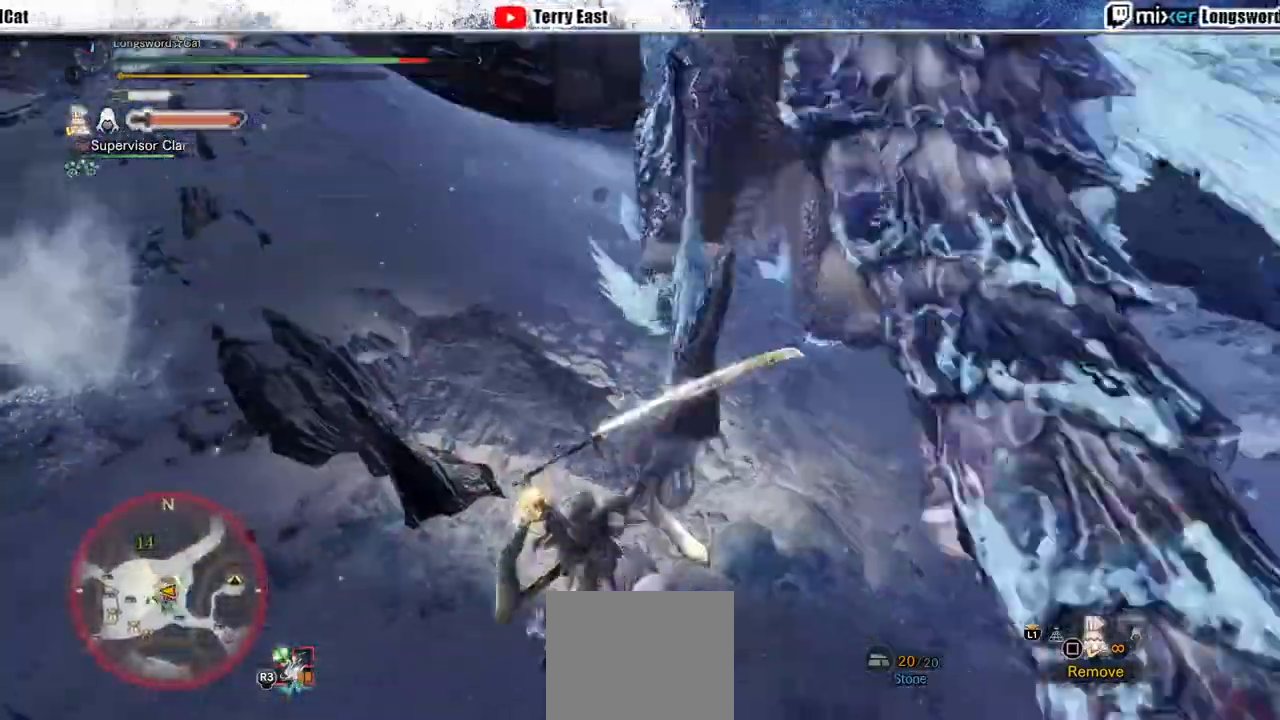
{"dt_ms": 500, "buttons": [], "left_stick": "center", "right_stick": "up", "events": [[133, "CROSS", "up"], [167, "L1", "down"], [267, "L1", "up"], [500, "right_stick", "up"]]}
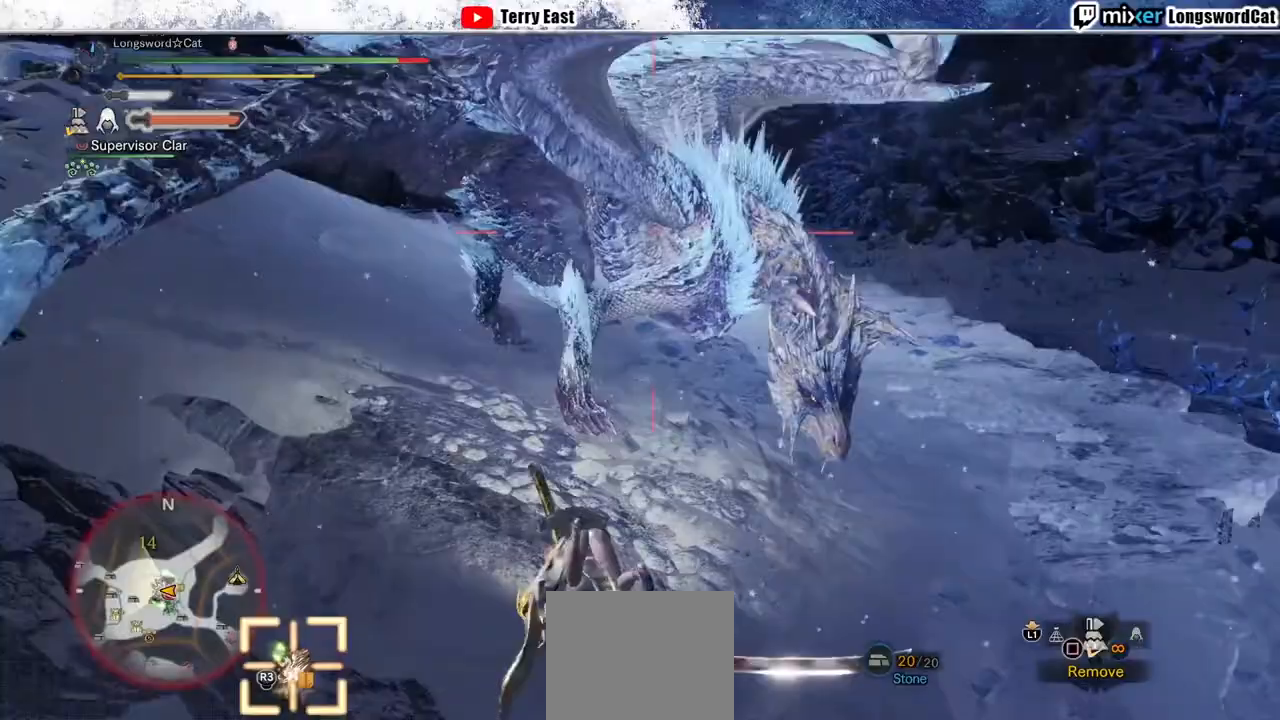
{"dt_ms": 500, "buttons": [], "left_stick": "center", "right_stick": "center", "events": [[167, "right_stick", "center"]]}
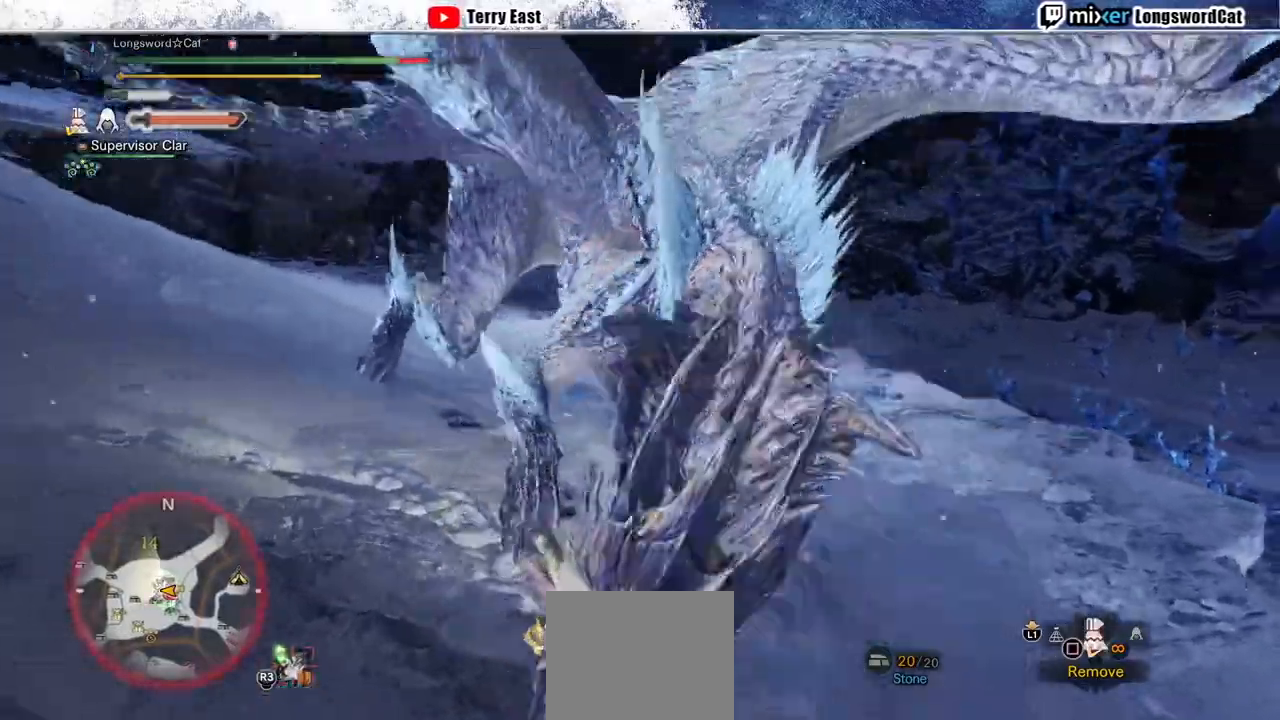
{"dt_ms": 500, "buttons": [], "left_stick": "left", "right_stick": "center", "events": [[67, "right_stick", "right"], [167, "left_stick", "left"], [233, "right_stick", "center"]]}
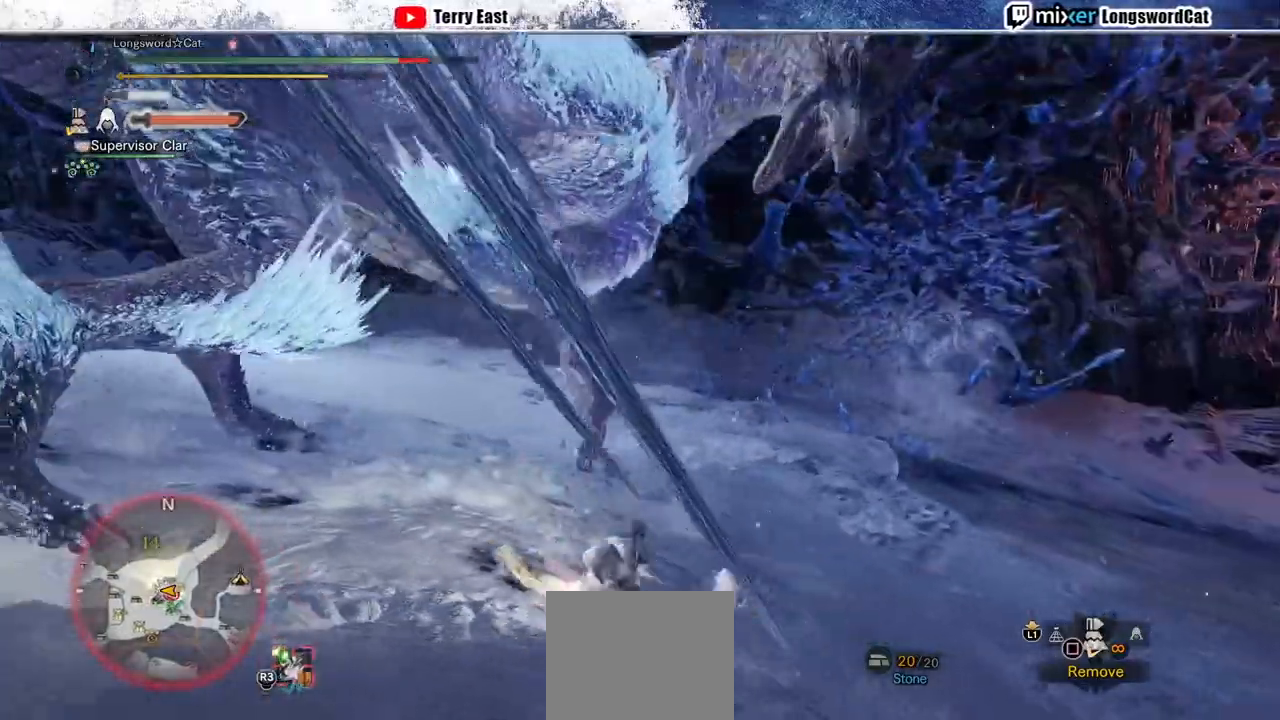
{"dt_ms": 500, "buttons": ["CROSS"], "left_stick": "up-left", "right_stick": "center", "events": [[100, "left_stick", "up-left"], [300, "CROSS", "down"]]}
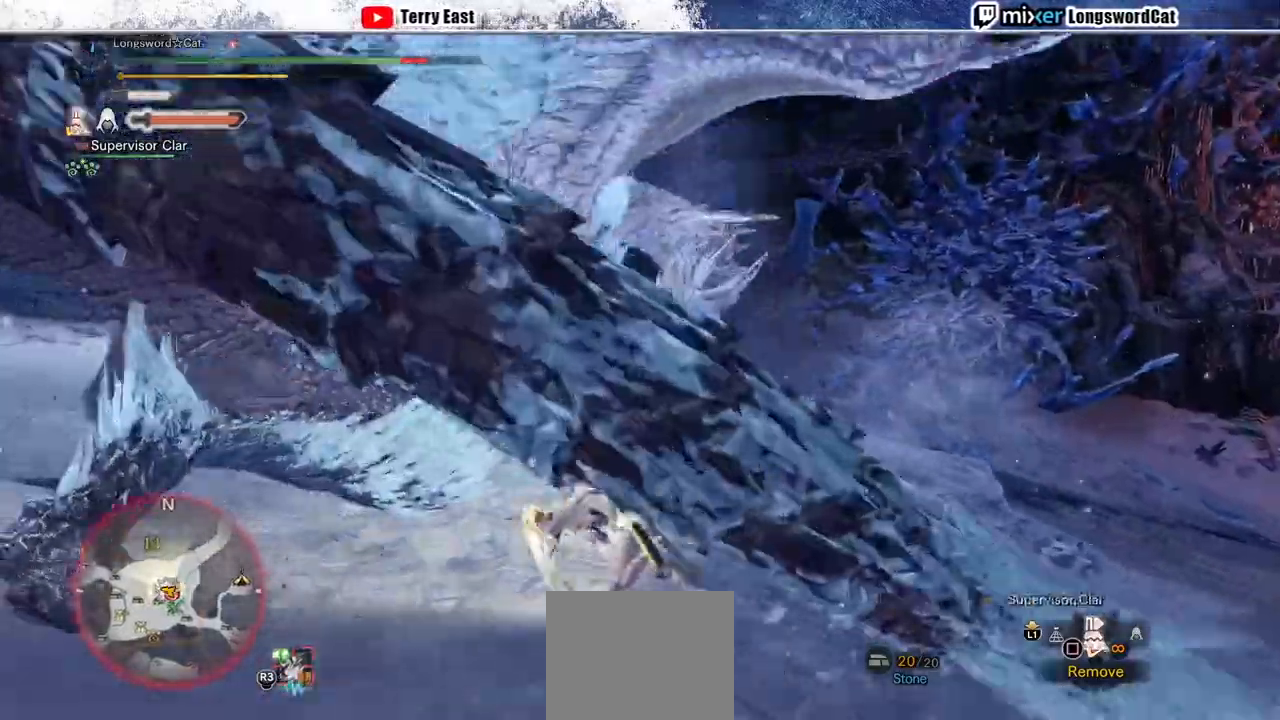
{"dt_ms": 500, "buttons": ["CROSS"], "left_stick": "down-right", "right_stick": "center", "events": [[433, "TRIANGLE", "down"], [433, "left_stick", "down-right"], [500, "TRIANGLE", "up"]]}
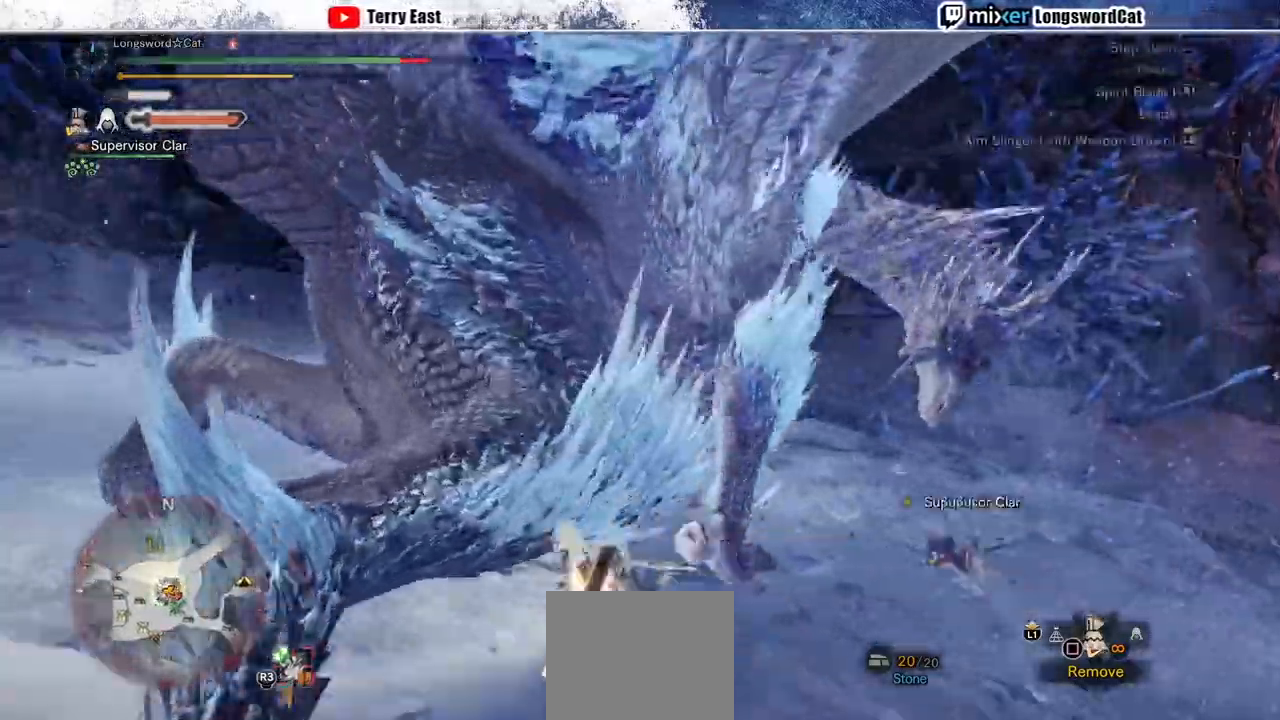
{"dt_ms": 500, "buttons": ["CROSS", "TRIANGLE"], "left_stick": "up", "right_stick": "center", "events": [[100, "TRIANGLE", "down"], [200, "TRIANGLE", "up"], [200, "left_stick", "right"], [233, "L1", "down"], [300, "TRIANGLE", "down"], [333, "L1", "up"], [400, "TRIANGLE", "up"], [400, "left_stick", "up"], [467, "TRIANGLE", "down"]]}
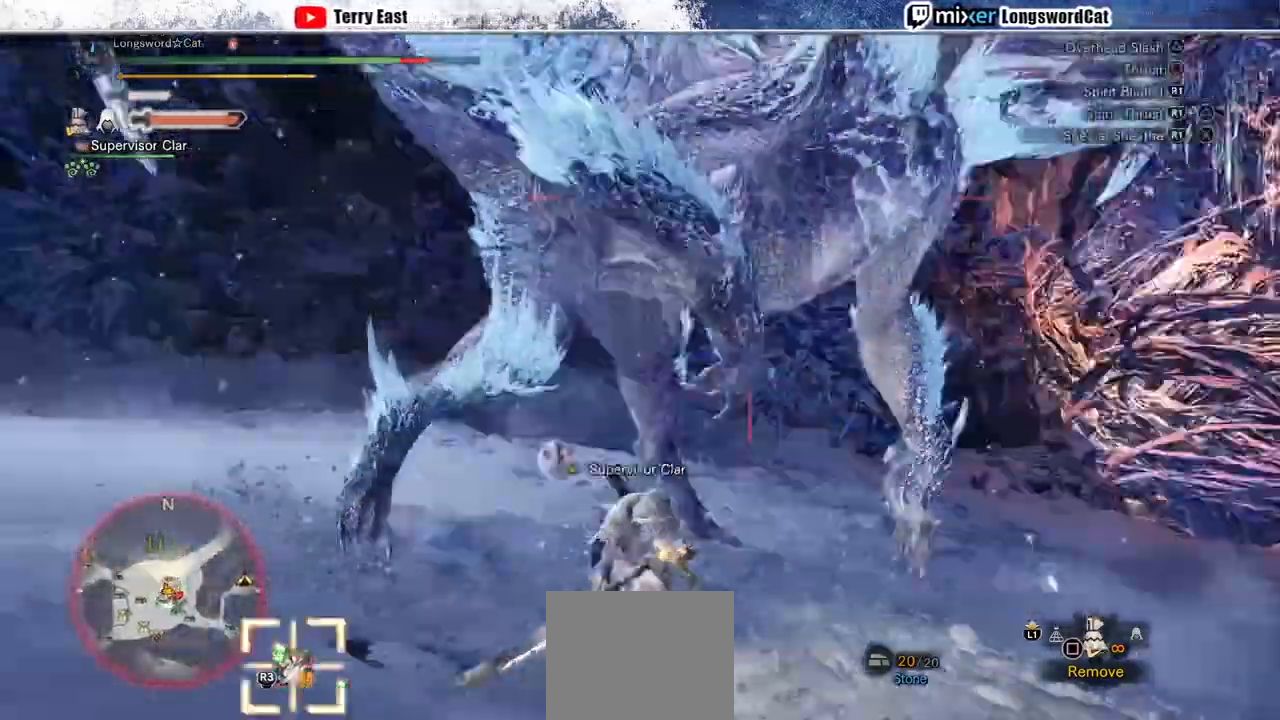
{"dt_ms": 1000, "buttons": ["CROSS"], "left_stick": "center", "right_stick": "center"}
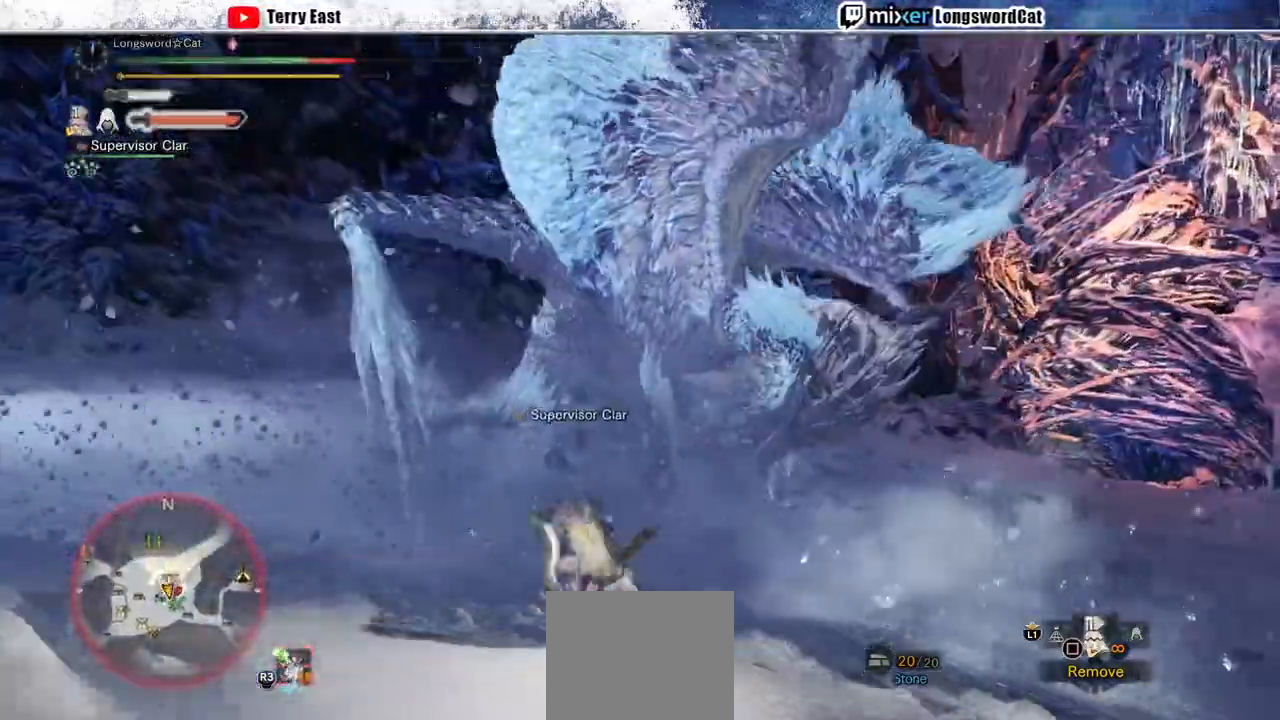
{"dt_ms": 1000, "buttons": [], "left_stick": "right", "right_stick": "center"}
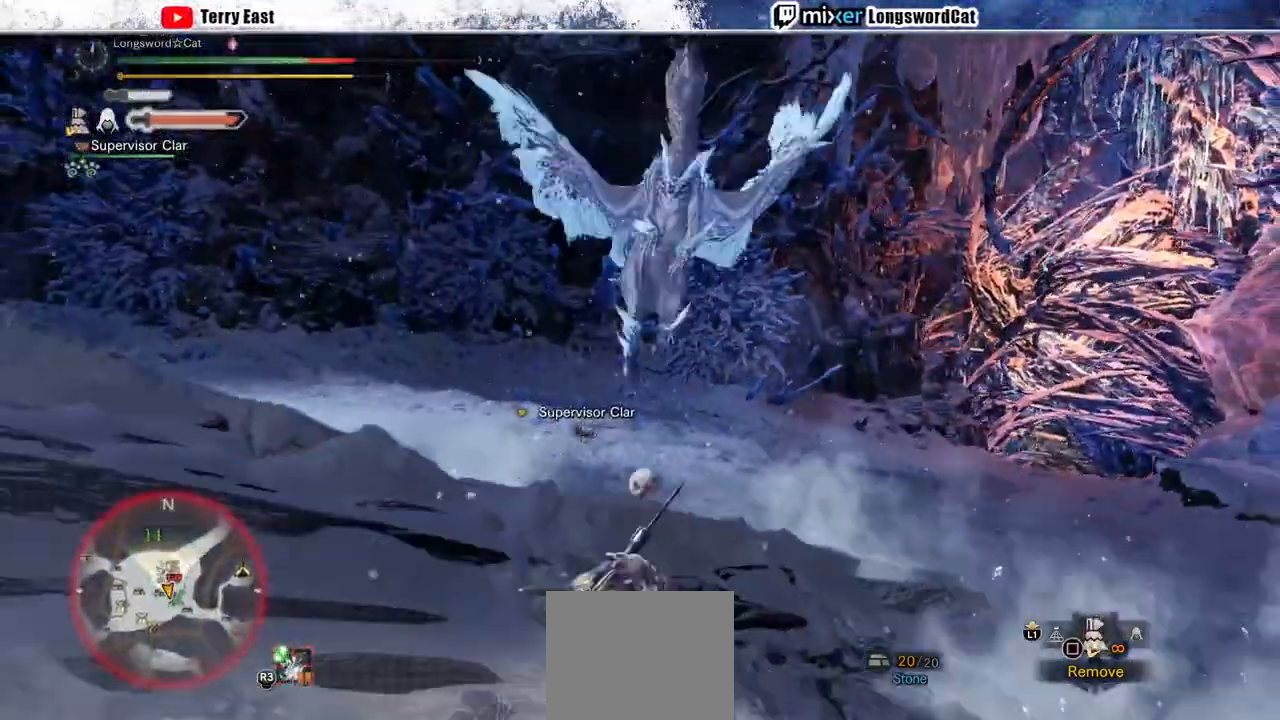
{"dt_ms": 500, "buttons": [], "left_stick": "center", "right_stick": "center", "events": [[67, "CROSS", "down"], [433, "CROSS", "up"], [467, "left_stick", "center"]]}
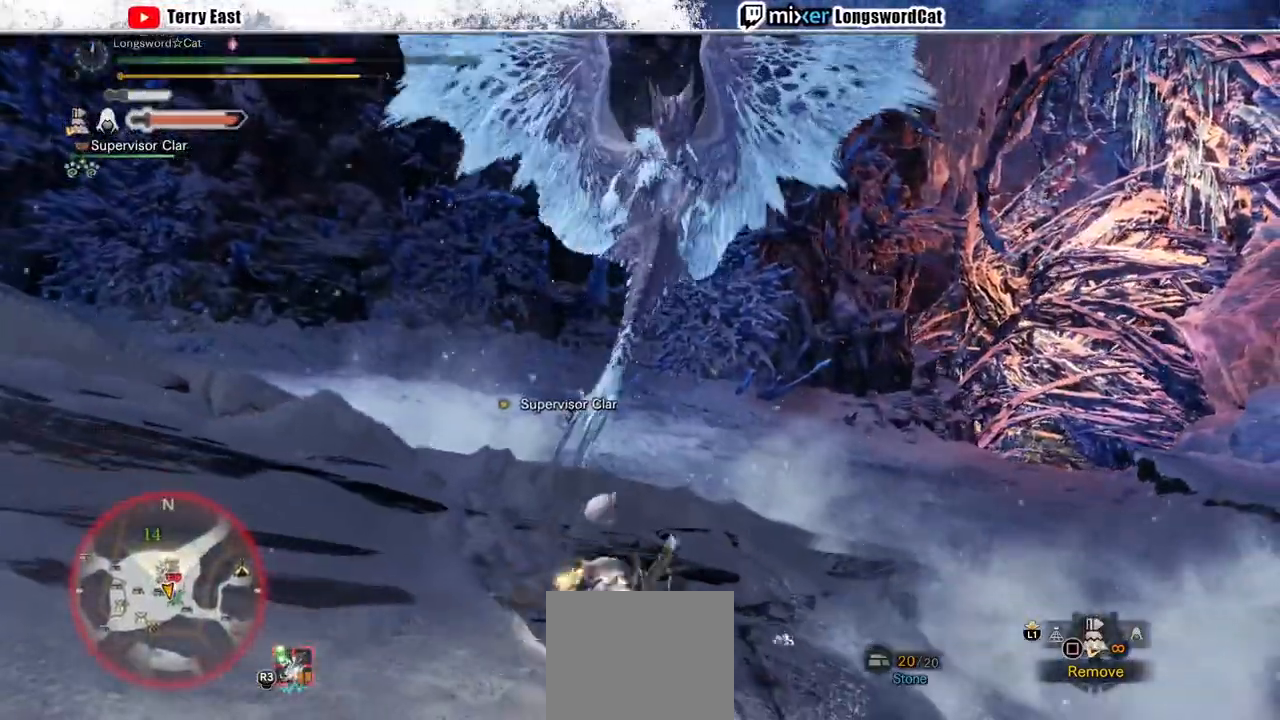
{"dt_ms": 500, "buttons": [], "left_stick": "down-right", "right_stick": "center", "events": [[133, "left_stick", "right"], [267, "left_stick", "down-right"]]}
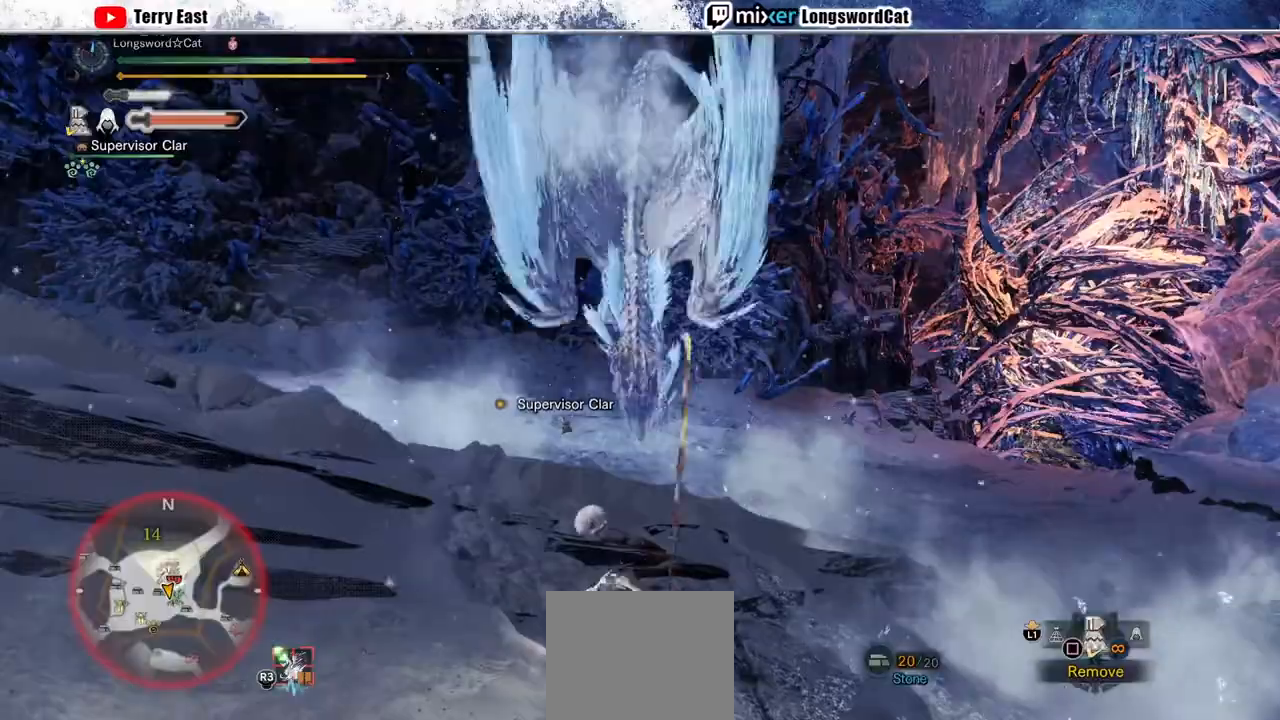
{"dt_ms": 500, "buttons": ["CROSS"], "left_stick": "right", "right_stick": "center", "events": [[33, "left_stick", "right"], [267, "left_stick", "center"], [400, "left_stick", "right"], [500, "CROSS", "down"]]}
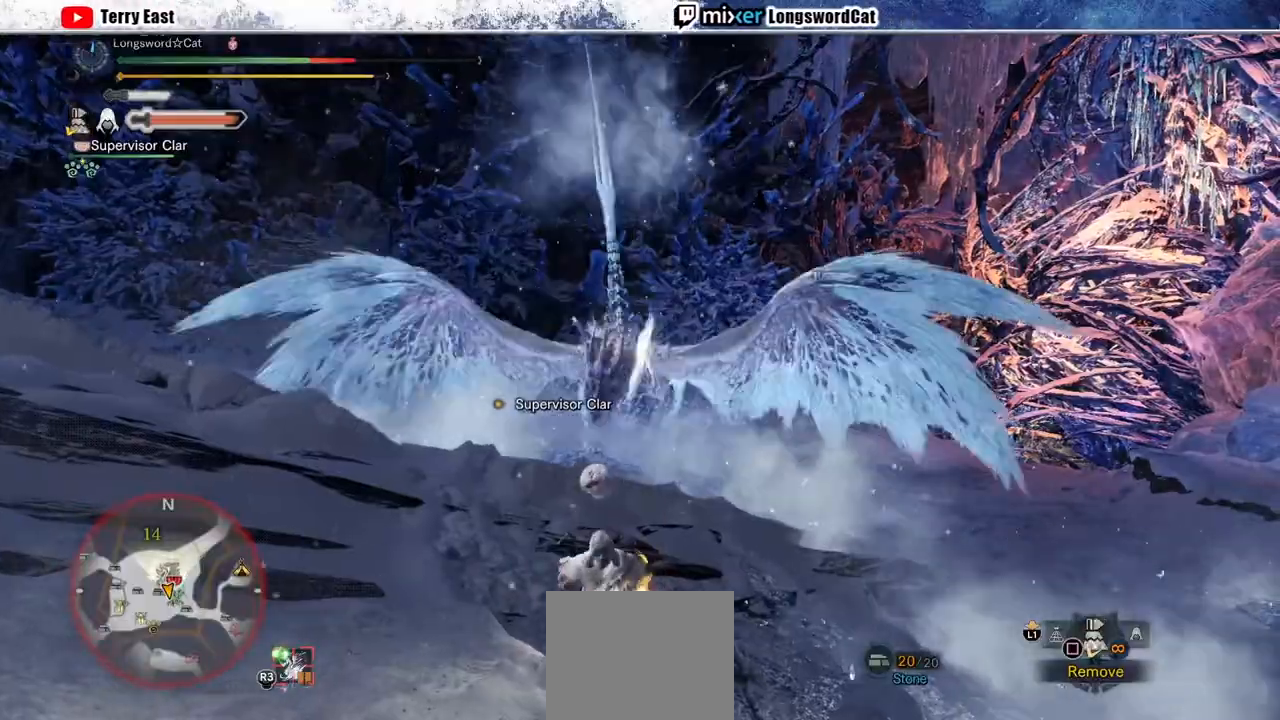
{"dt_ms": 500, "buttons": ["CROSS"], "left_stick": "right", "right_stick": "center", "events": [[67, "CROSS", "up"], [133, "CROSS", "down"], [233, "CROSS", "up"], [333, "CROSS", "down"], [400, "CROSS", "up"], [467, "CROSS", "down"]]}
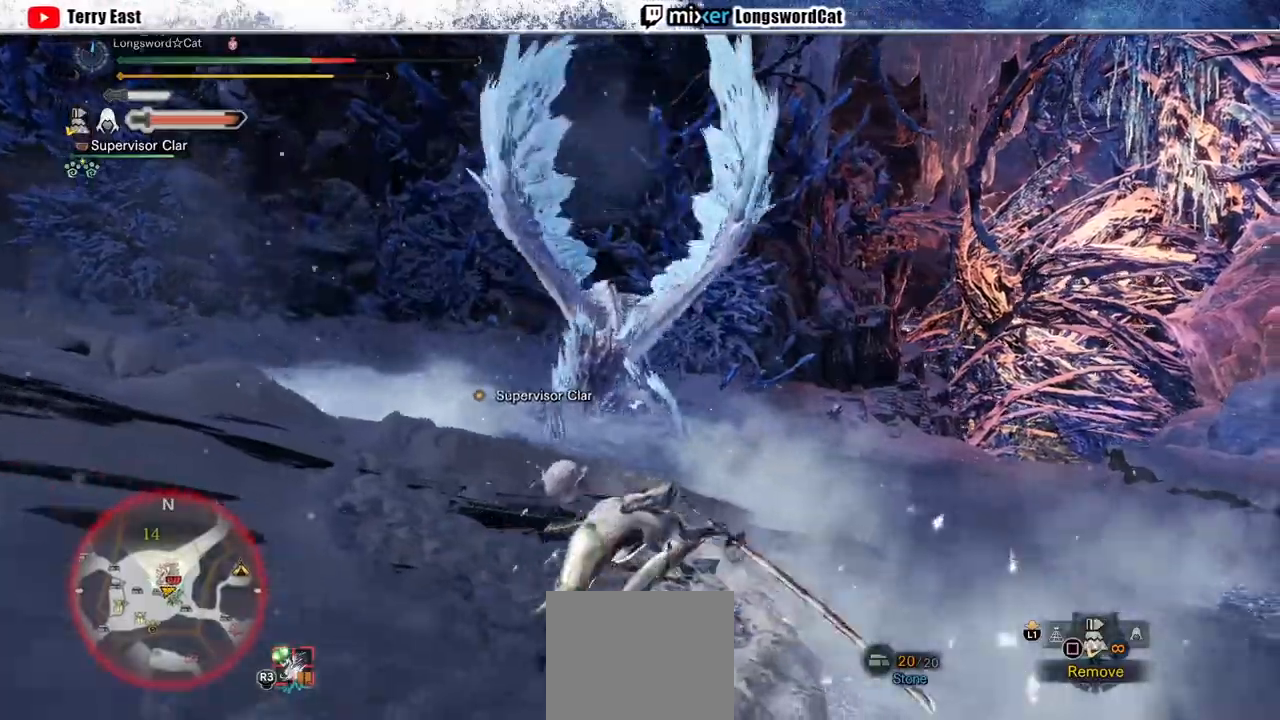
{"dt_ms": 500, "buttons": ["R2"], "left_stick": "right", "right_stick": "center", "events": [[67, "CROSS", "up"], [100, "R2", "down"], [233, "L1", "down"], [333, "L1", "up"]]}
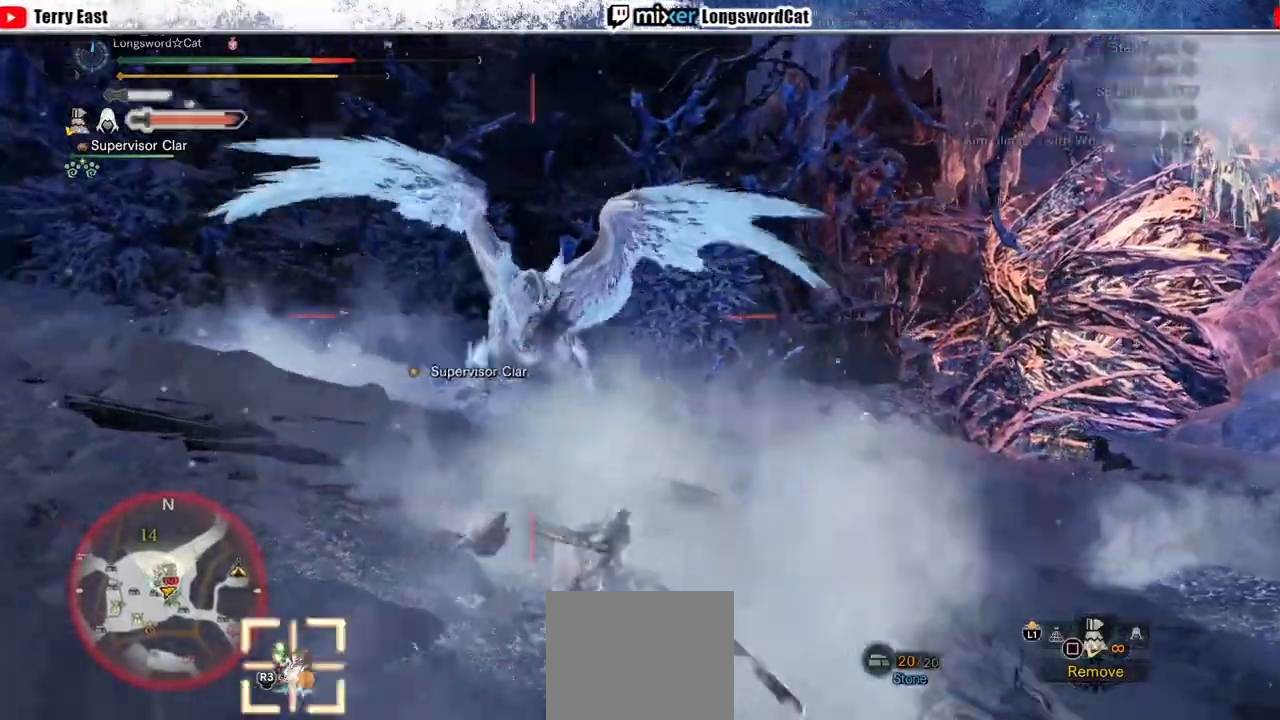
{"dt_ms": 500, "buttons": ["R2"], "left_stick": "right", "right_stick": "center", "events": []}
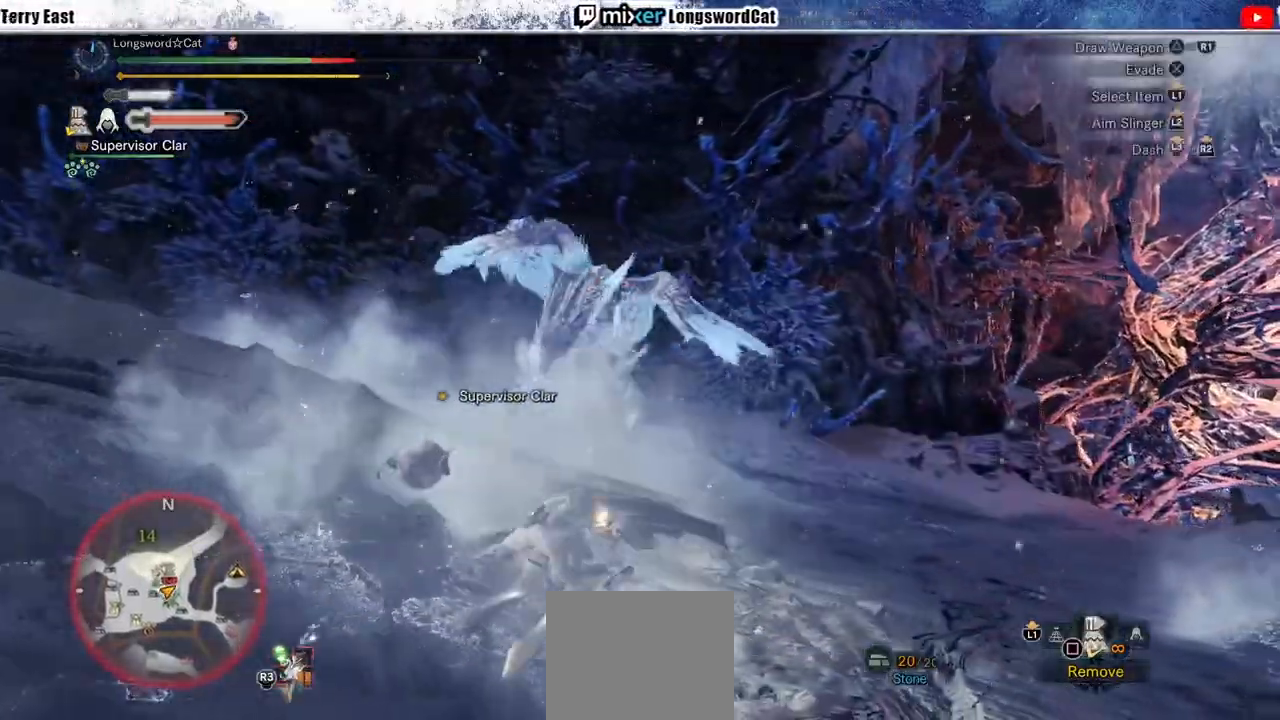
{"dt_ms": 500, "buttons": ["R2"], "left_stick": "up-right", "right_stick": "center", "events": [[200, "left_stick", "up-right"]]}
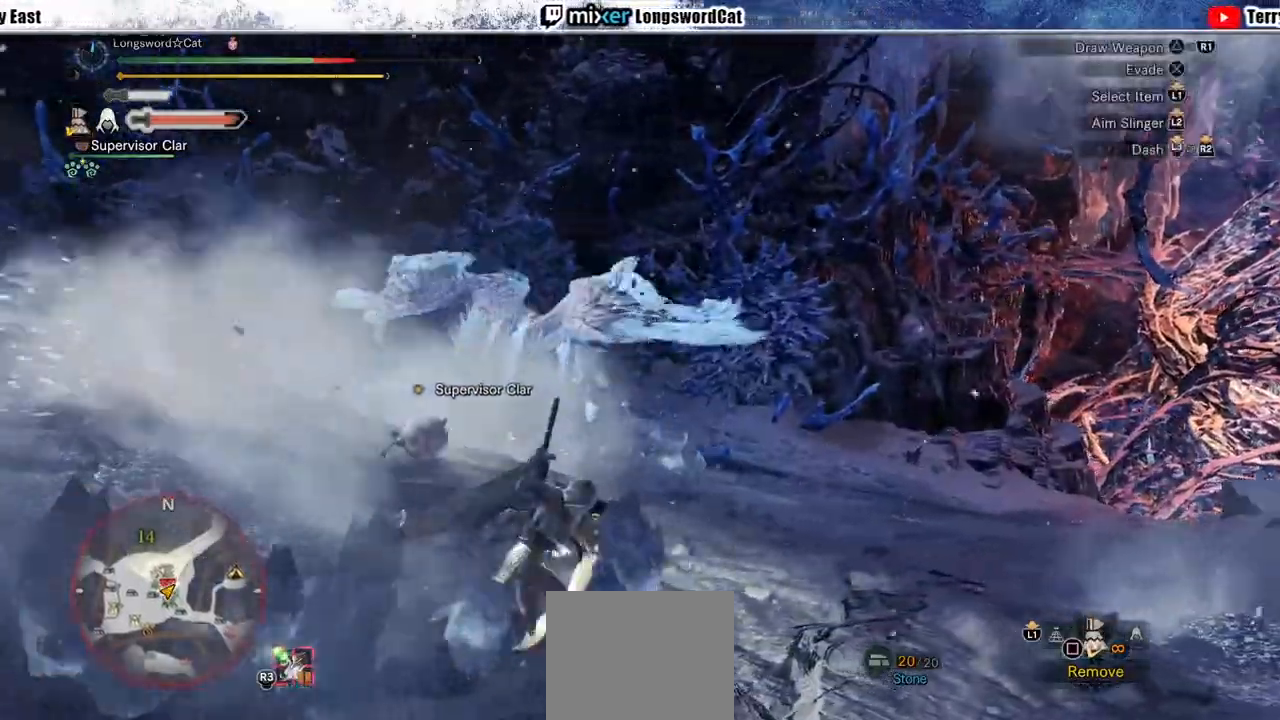
{"dt_ms": 500, "buttons": ["R2"], "left_stick": "up-right", "right_stick": "down-left", "events": [[433, "right_stick", "down-left"]]}
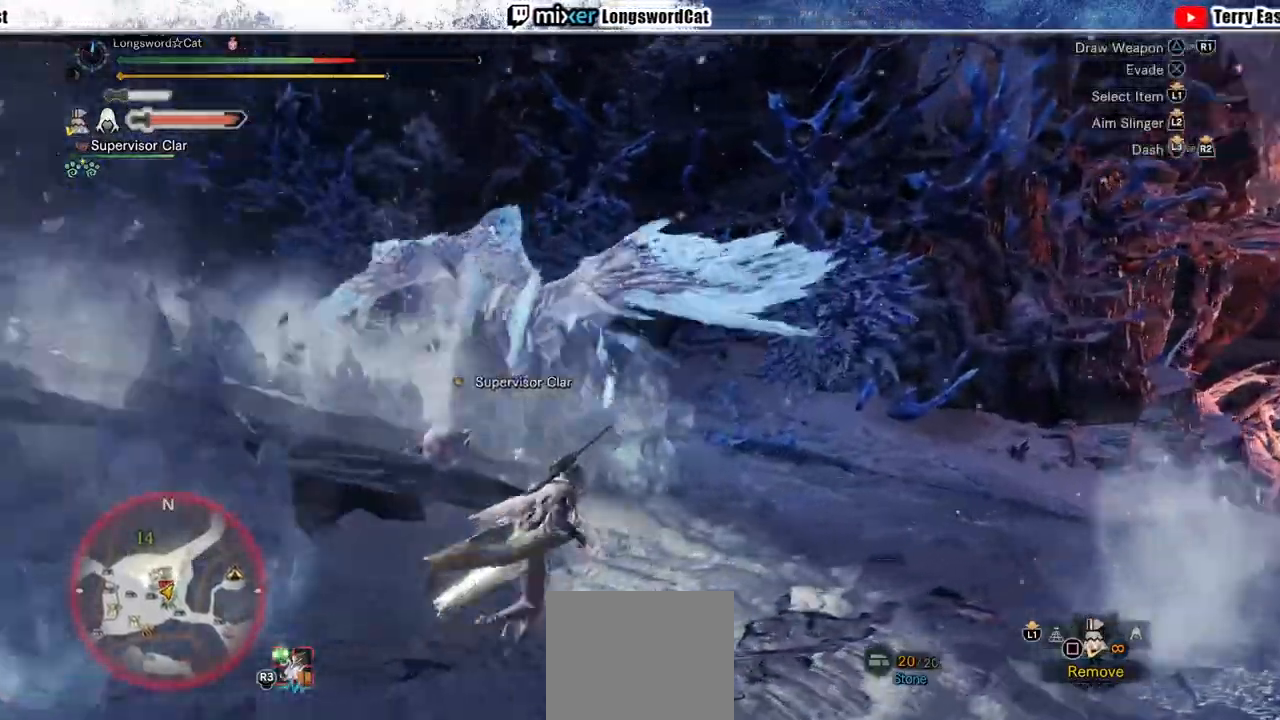
{"dt_ms": 500, "buttons": ["R2"], "left_stick": "up-right", "right_stick": "center", "events": [[33, "right_stick", "center"]]}
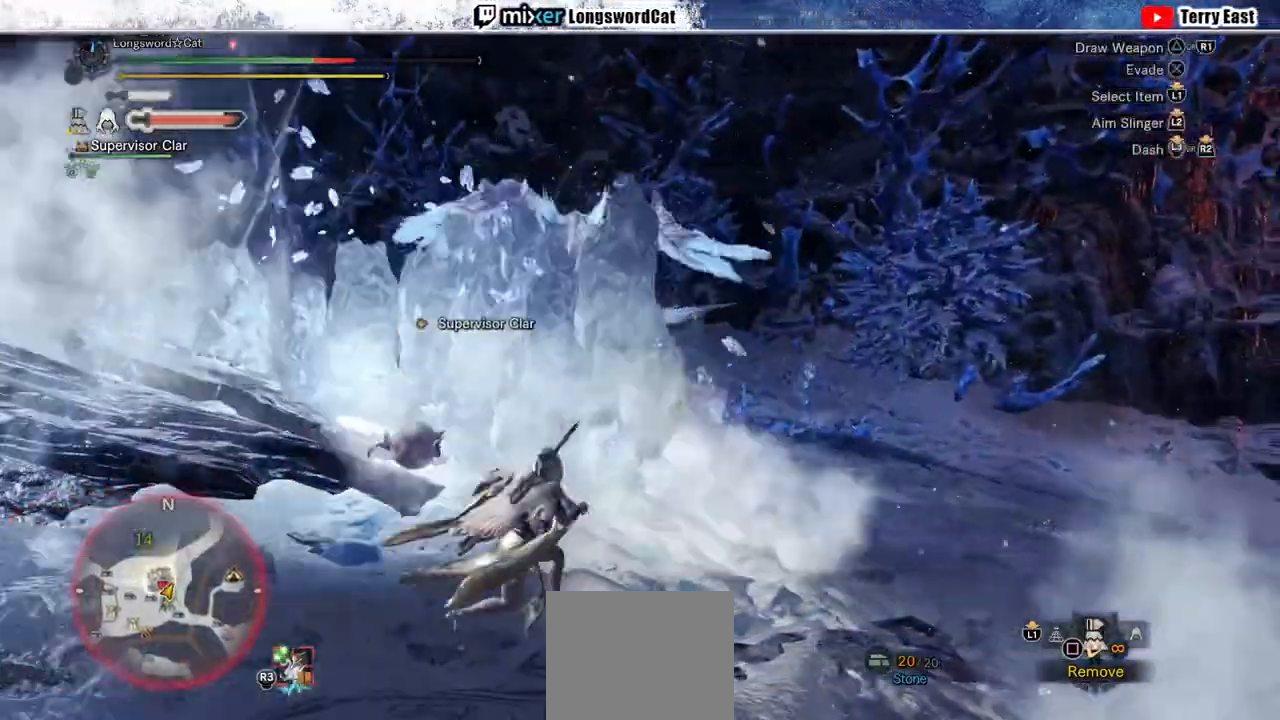
{"dt_ms": 500, "buttons": ["R2"], "left_stick": "up-right", "right_stick": "center", "events": [[300, "right_stick", "left"], [467, "right_stick", "center"]]}
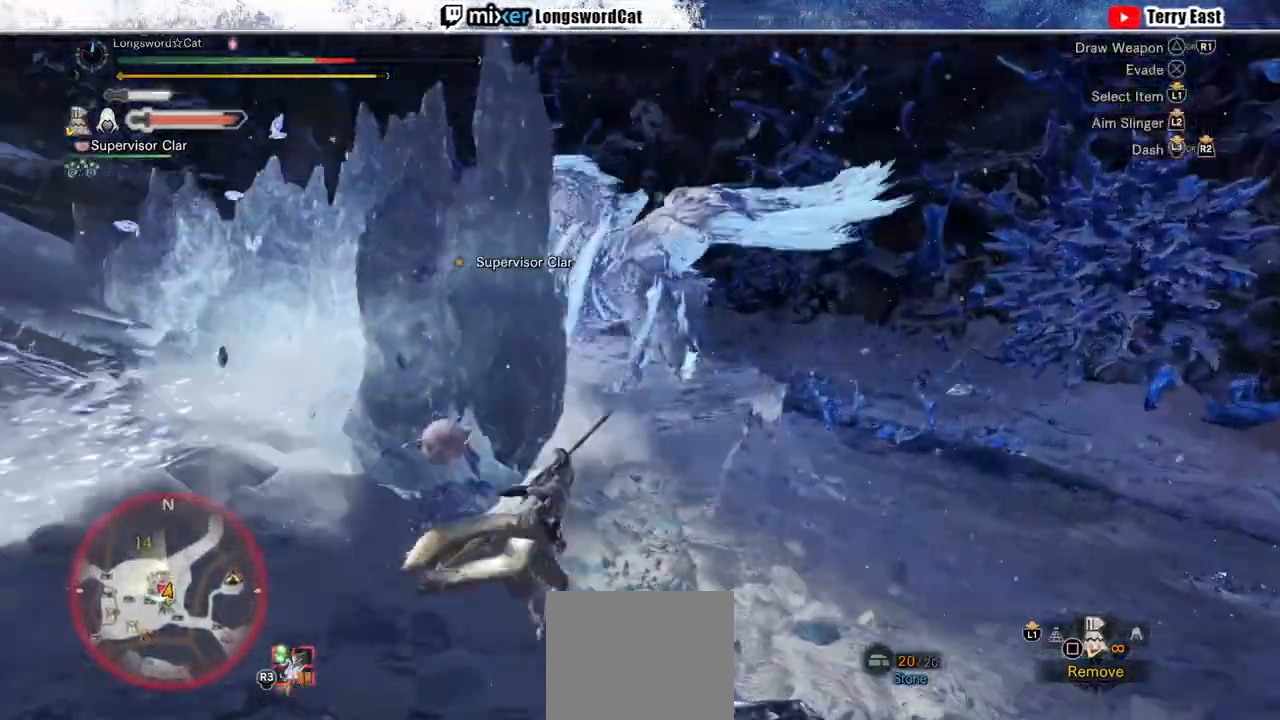
{"dt_ms": 500, "buttons": ["R2"], "left_stick": "up-right", "right_stick": "center", "events": []}
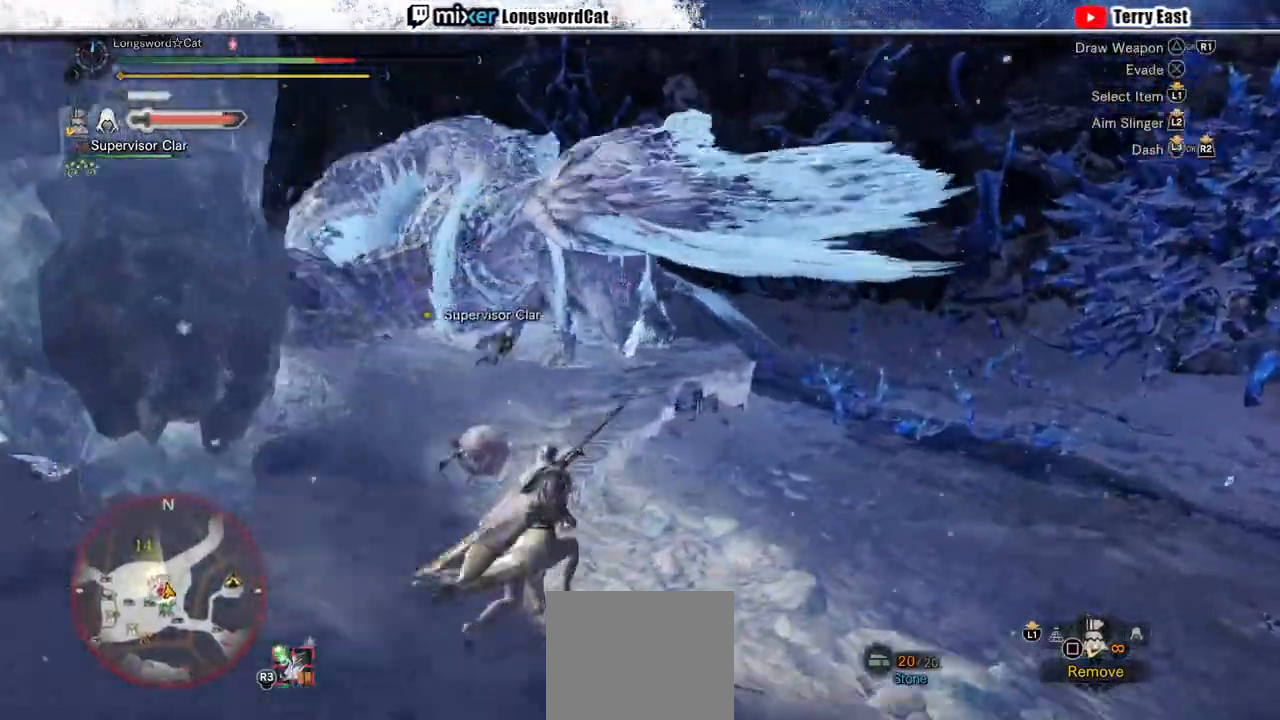
{"dt_ms": 500, "buttons": ["R2"], "left_stick": "up-left", "right_stick": "center", "events": [[167, "left_stick", "up"], [500, "left_stick", "up-left"]]}
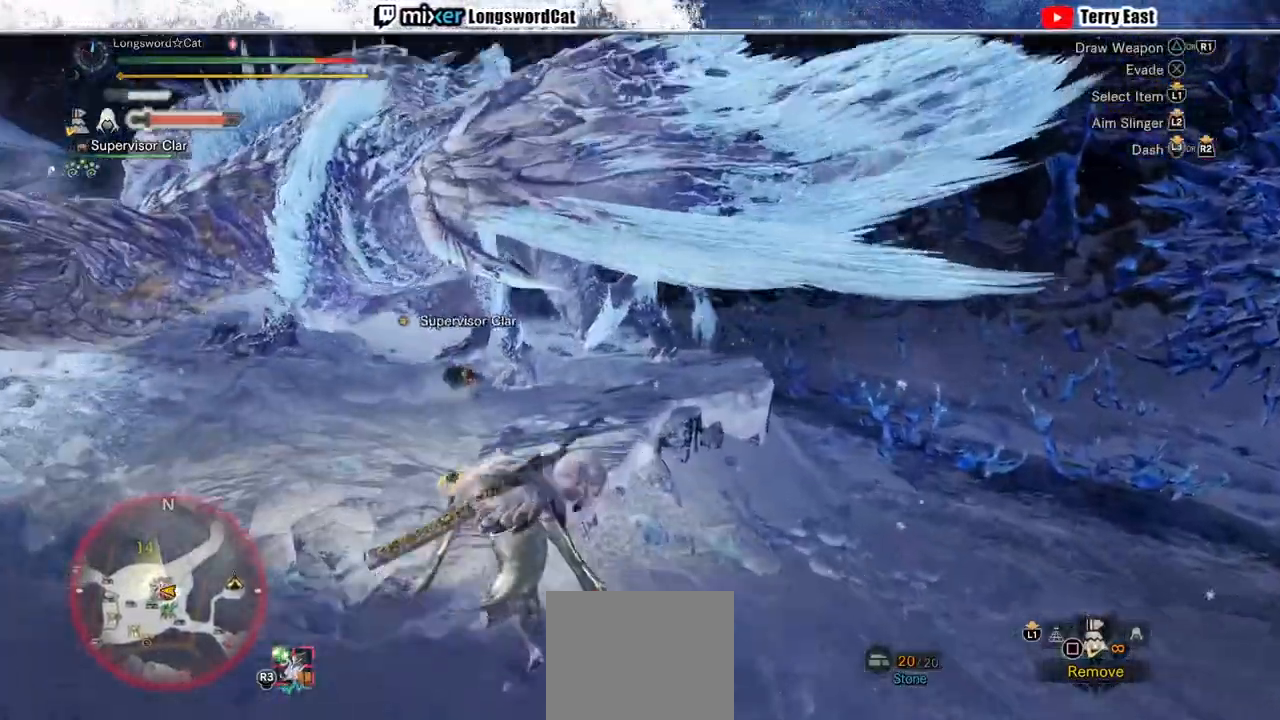
{"dt_ms": 500, "buttons": ["R2"], "left_stick": "up-left", "right_stick": "center", "events": [[167, "TRIANGLE", "down"], [300, "TRIANGLE", "up"], [367, "TRIANGLE", "down"], [467, "TRIANGLE", "up"]]}
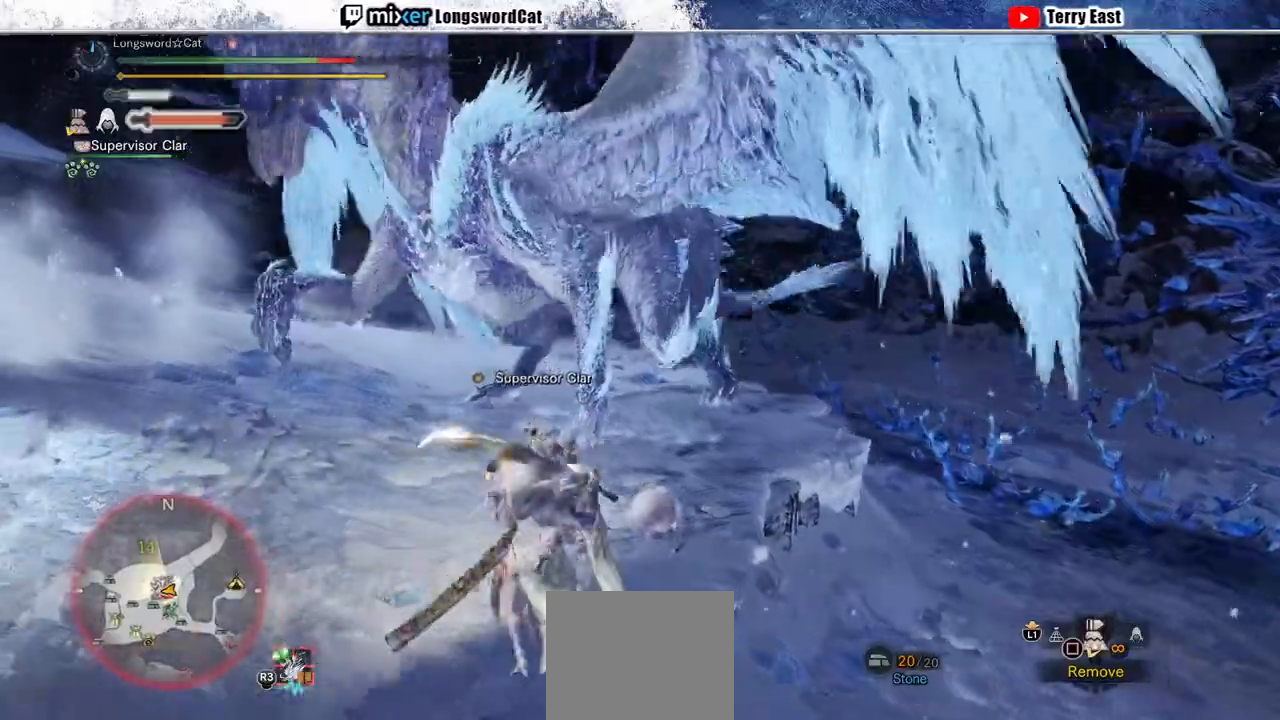
{"dt_ms": 500, "buttons": [], "left_stick": "center", "right_stick": "center", "events": [[33, "R2", "up"], [67, "TRIANGLE", "down"], [133, "TRIANGLE", "up"], [267, "left_stick", "center"], [333, "DPAD_LEFT", "down"], [400, "CIRCLE", "down"], [467, "CIRCLE", "up"], [467, "DPAD_LEFT", "up"]]}
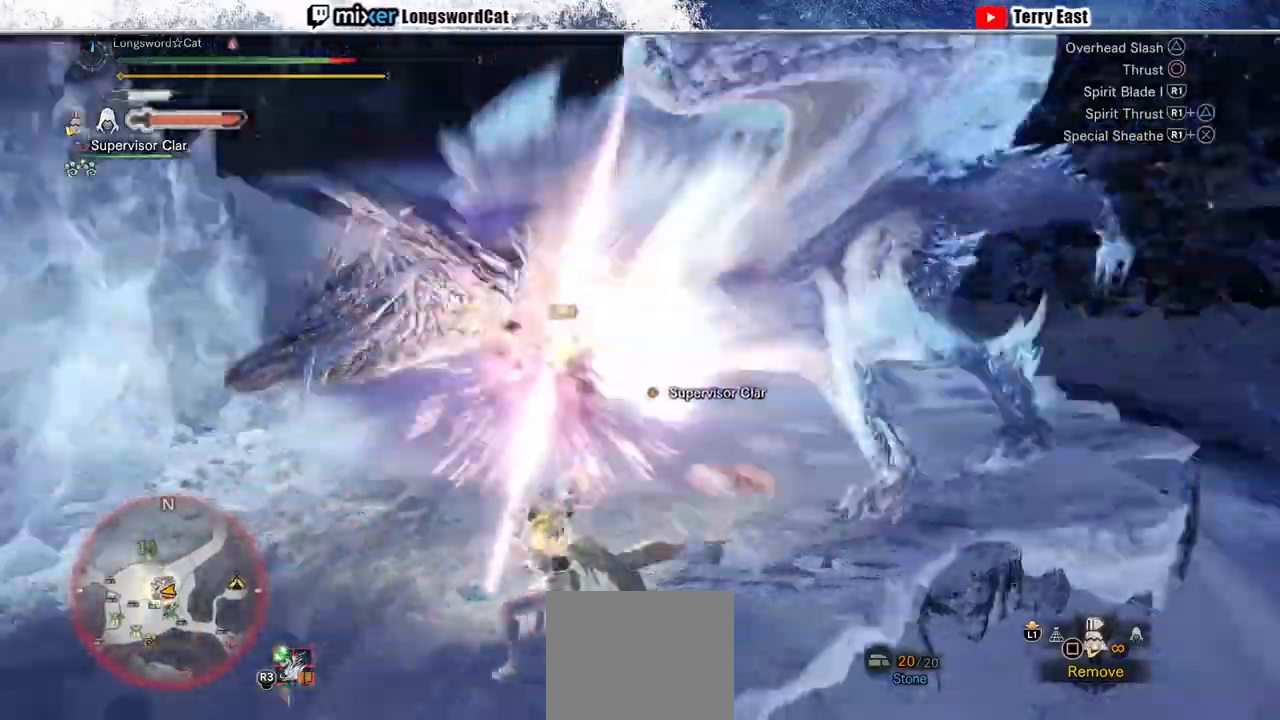
{"dt_ms": 500, "buttons": ["TRIANGLE"], "left_stick": "up", "right_stick": "center", "events": [[33, "CIRCLE", "down"], [167, "CIRCLE", "up"], [167, "left_stick", "up"], [233, "CIRCLE", "down"], [333, "CIRCLE", "up"], [433, "TRIANGLE", "down"]]}
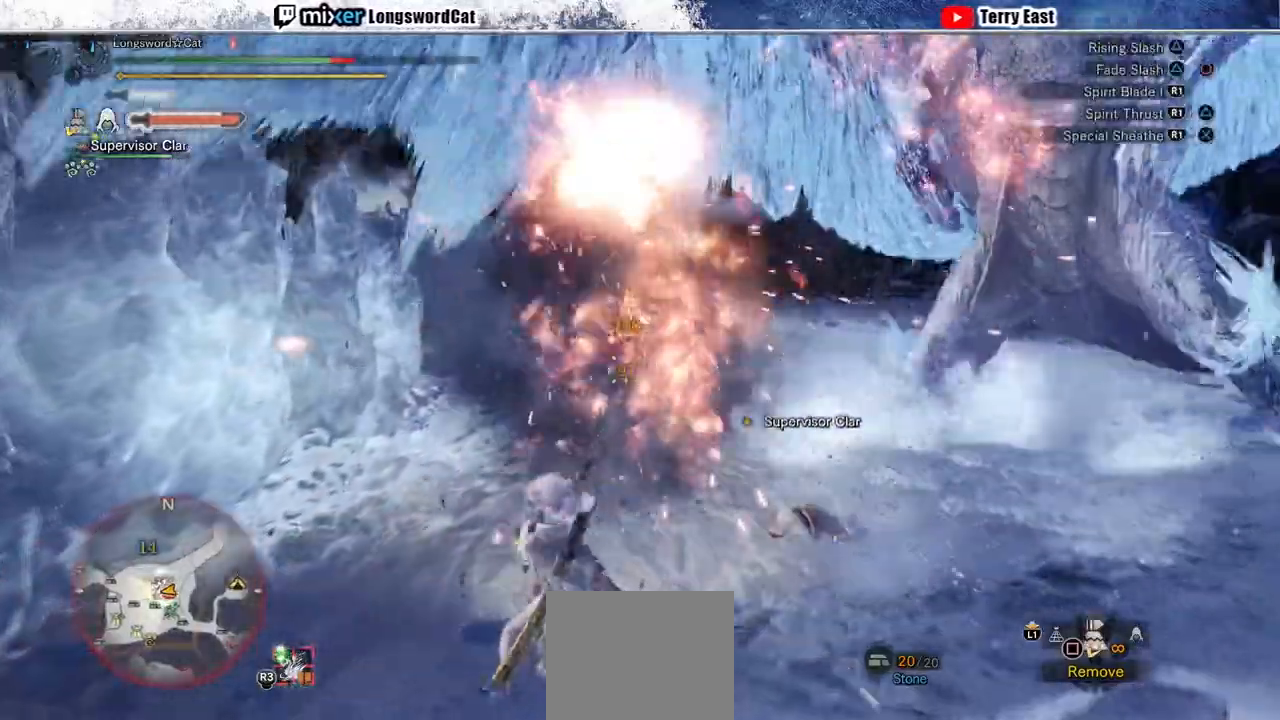
{"dt_ms": 500, "buttons": [], "left_stick": "up", "right_stick": "center", "events": [[33, "TRIANGLE", "up"], [267, "TRIANGLE", "down"], [400, "DPAD_RIGHT", "down"], [400, "TRIANGLE", "up"], [500, "DPAD_RIGHT", "up"]]}
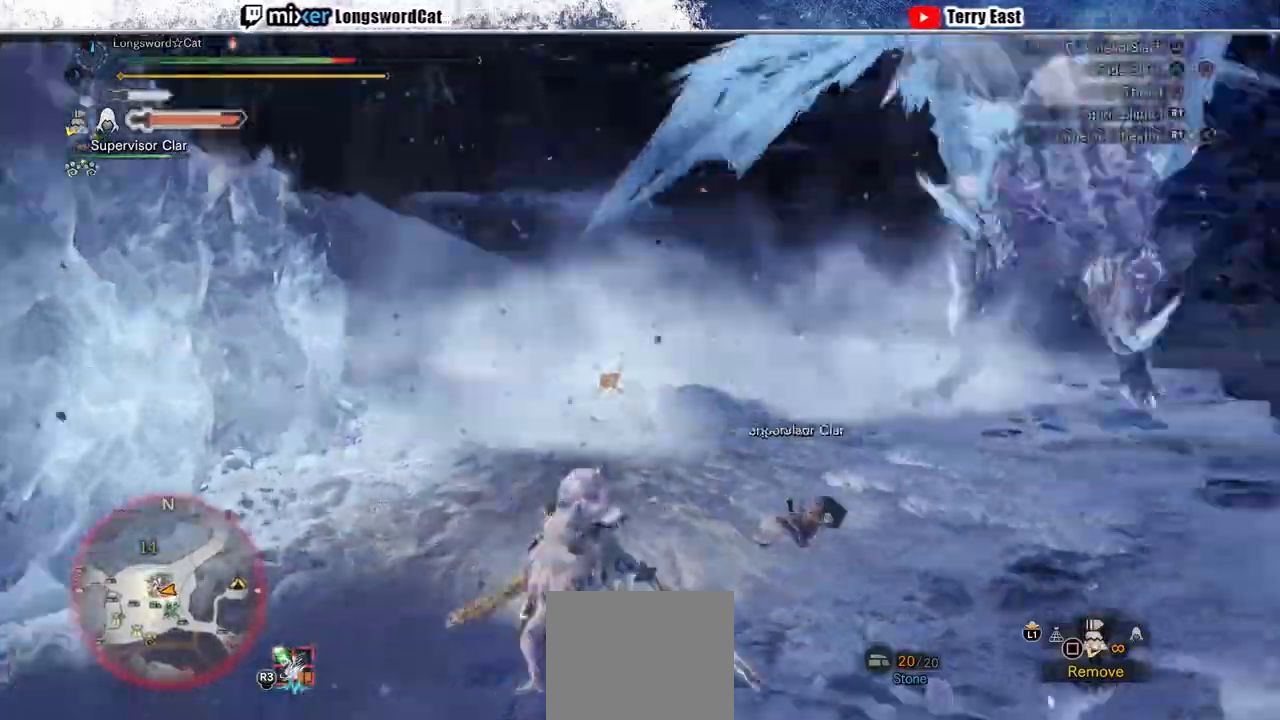
{"dt_ms": 500, "buttons": [], "left_stick": "up", "right_stick": "center", "events": [[200, "CROSS", "down"], [467, "CROSS", "up"]]}
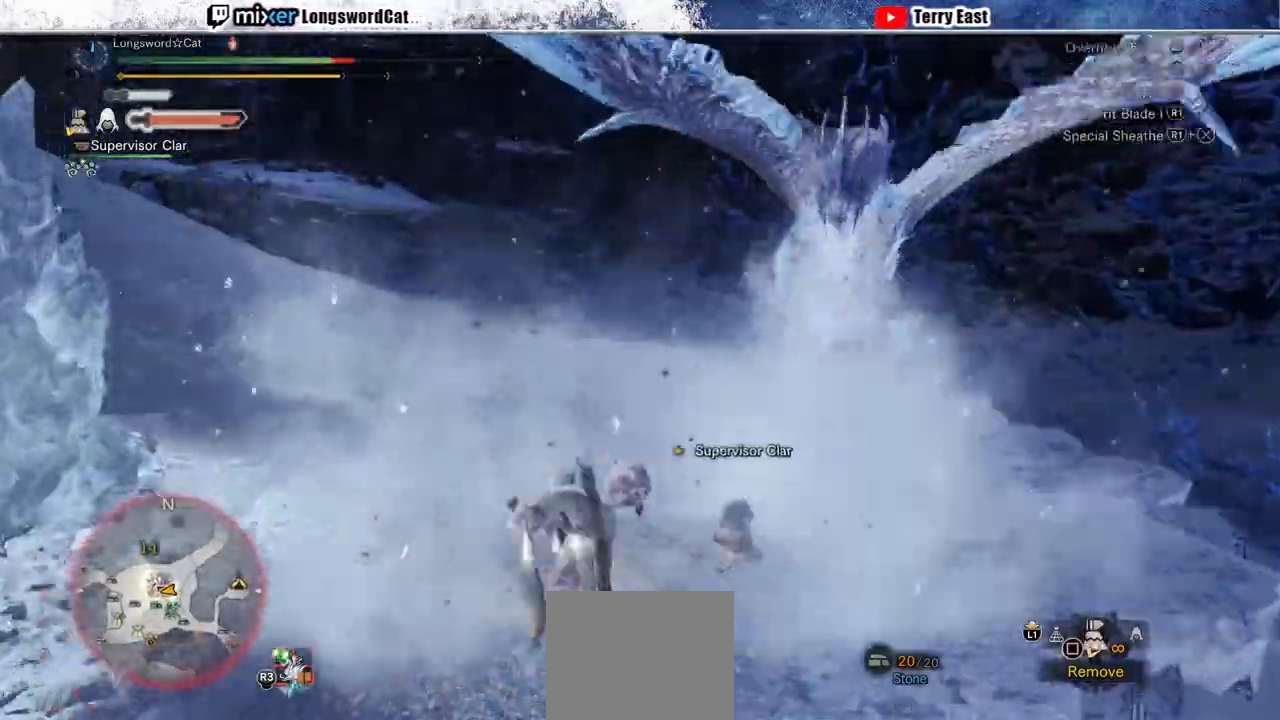
{"dt_ms": 500, "buttons": [], "left_stick": "up-left", "right_stick": "center", "events": [[33, "CROSS", "down"], [100, "DPAD_RIGHT", "down"], [233, "DPAD_RIGHT", "up"], [367, "left_stick", "up-left"], [433, "CROSS", "up"]]}
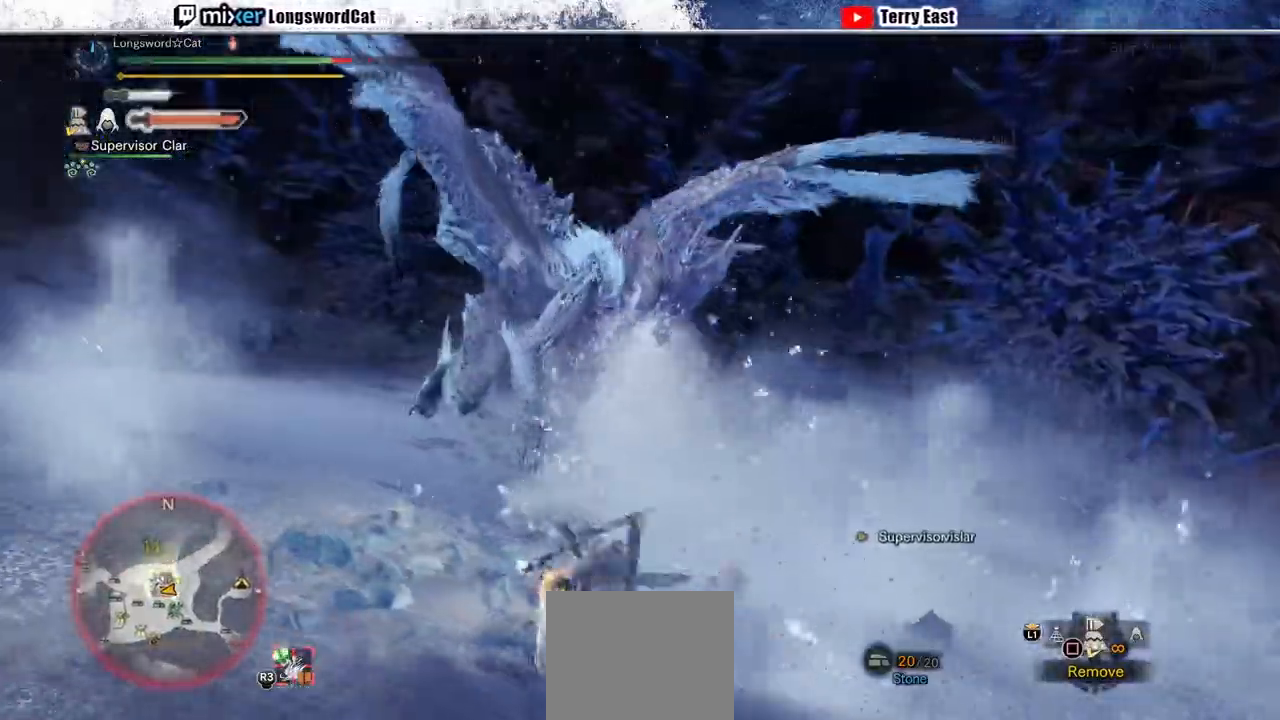
{"dt_ms": 500, "buttons": [], "left_stick": "up-left", "right_stick": "center", "events": [[167, "CROSS", "down"], [233, "CROSS", "up"], [300, "CROSS", "down"], [467, "CROSS", "up"]]}
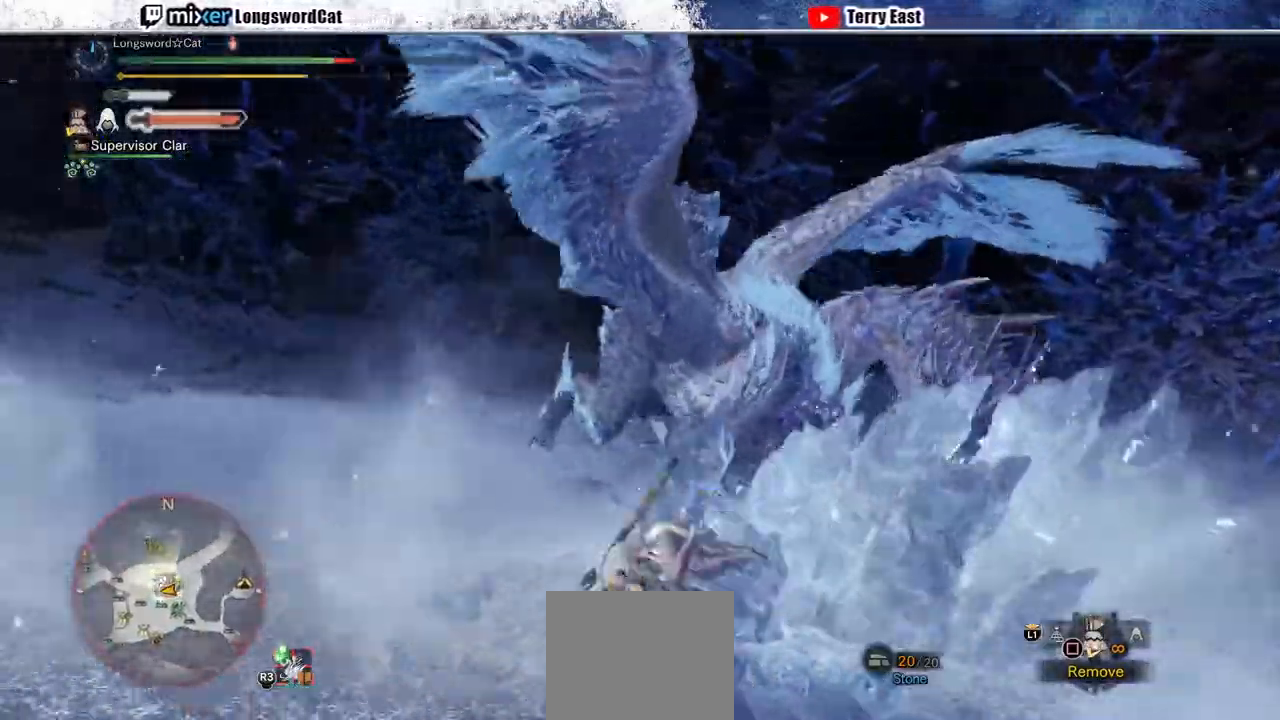
{"dt_ms": 500, "buttons": [], "left_stick": "up", "right_stick": "center", "events": [[467, "left_stick", "up"]]}
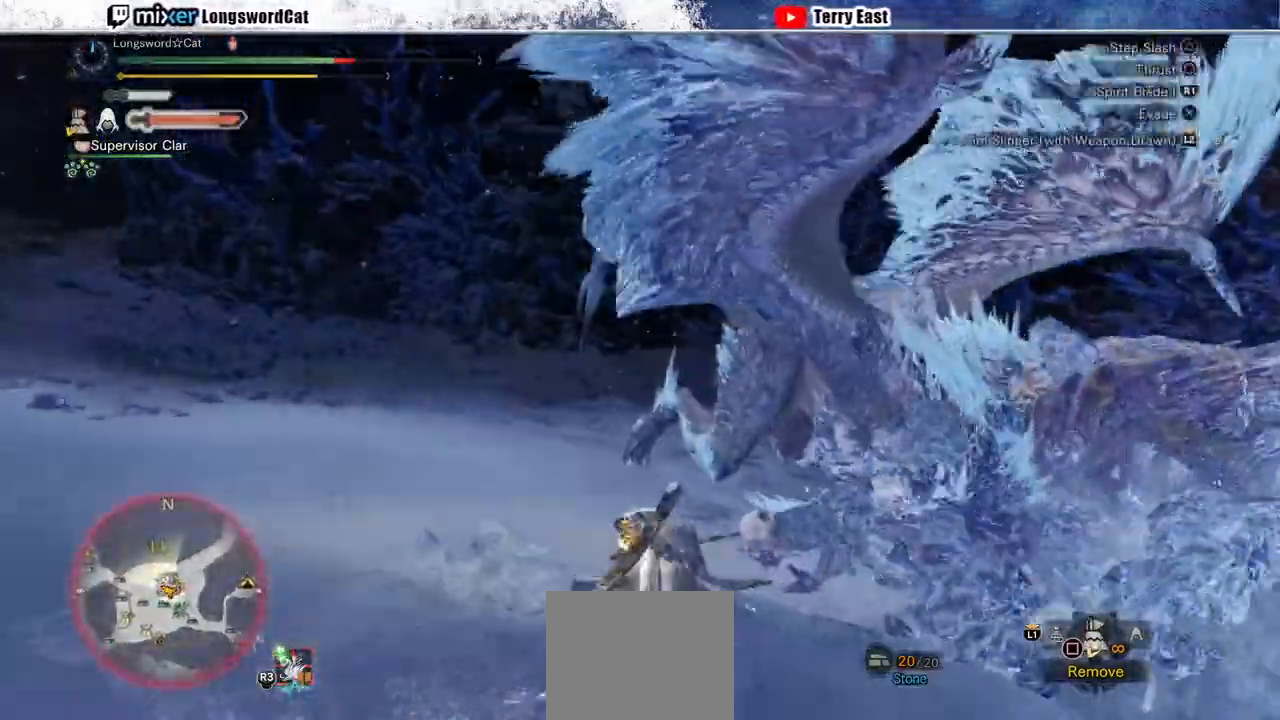
{"dt_ms": 500, "buttons": ["TRIANGLE"], "left_stick": "center", "right_stick": "center", "events": [[33, "left_stick", "up-right"], [100, "CROSS", "down"], [167, "CROSS", "up"], [267, "L1", "down"], [333, "TRIANGLE", "down"], [400, "L1", "up"], [433, "TRIANGLE", "up"], [500, "TRIANGLE", "down"], [500, "left_stick", "center"]]}
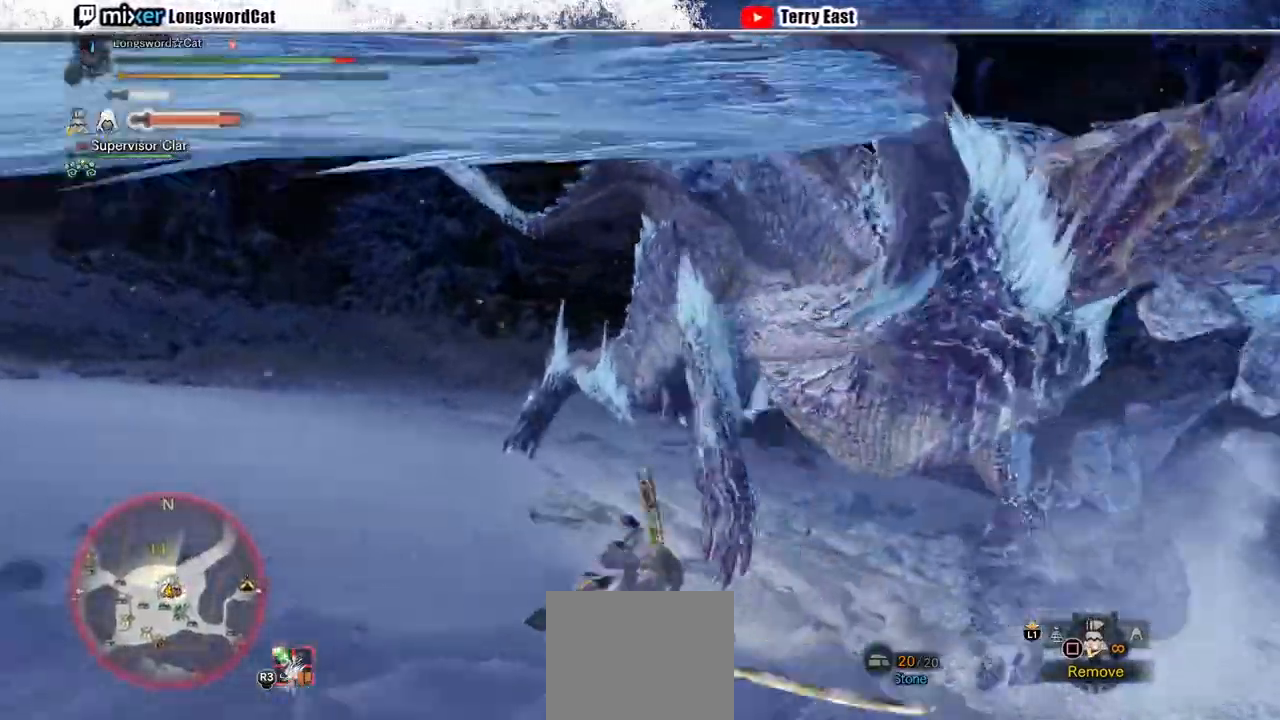
{"dt_ms": 500, "buttons": [], "left_stick": "center", "right_stick": "center", "events": [[100, "TRIANGLE", "up"], [200, "TRIANGLE", "down"], [300, "TRIANGLE", "up"], [367, "TRIANGLE", "down"], [467, "TRIANGLE", "up"]]}